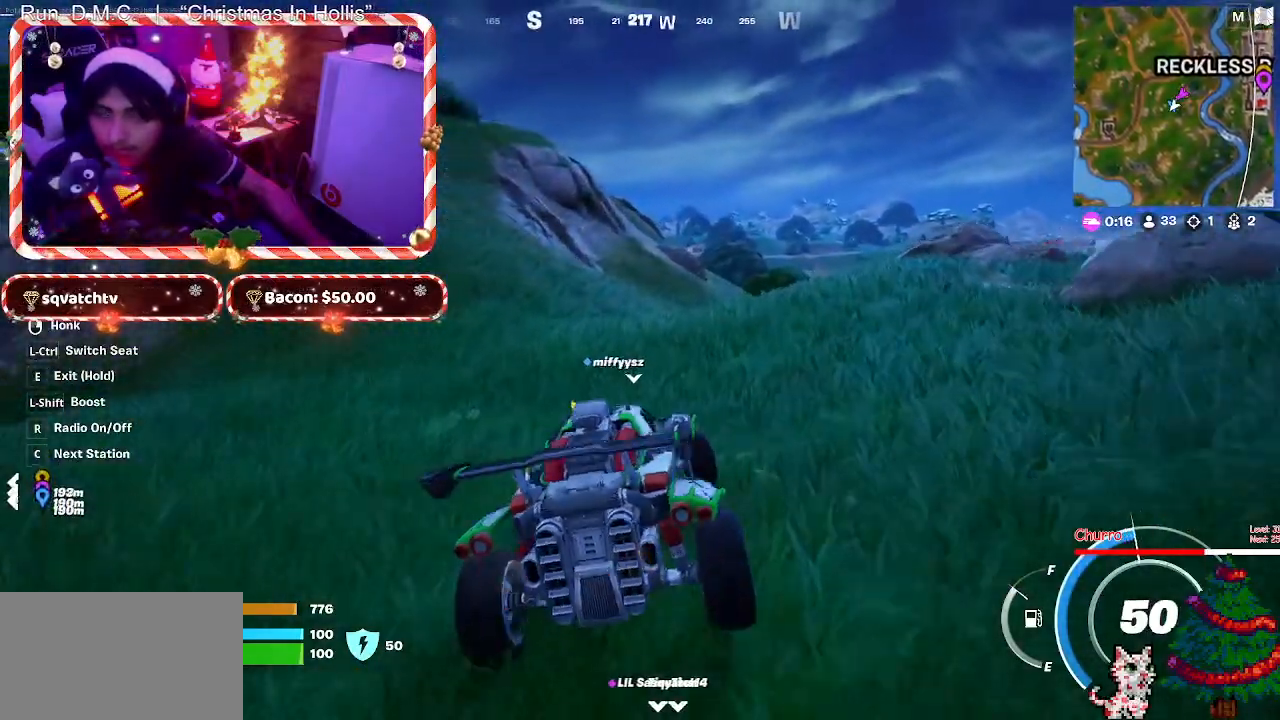
Gameplay with keyboard and mouse; each line is a JSON object with the keys and mouse buttons held at the frame after it. "events" lists presses ("down") and releases ("up") of "1", "2", "3", "4", "5", "a", "alt", "c", "caps_lock", "ctrl", "d", "e", "f", "g", "q", "r", "s", "shift", "space", "t", "tab", "v", "w", "x", "z", "mouse_left", "mouse_wheel" and "mouse_right" between this image and that frame as [ms after this image, input, new state], when the widget could be followed in between. "mouse_left", "mouse_wheel", "mouse_right" = the "left", "wheel", "right" buttons of the "mouse" list. No other keys are recorded. "wheel" means that the mouse wheel is clicked or scrolled. "mouse_move" is the direction in which the mouse moves at that frame (one of eight, or "still"), when it could be read.
{"keys": ["w"], "mouse": [], "mouse_move": "still", "events": [[67, "a", "up"], [350, "a", "down"], [450, "a", "up"]]}
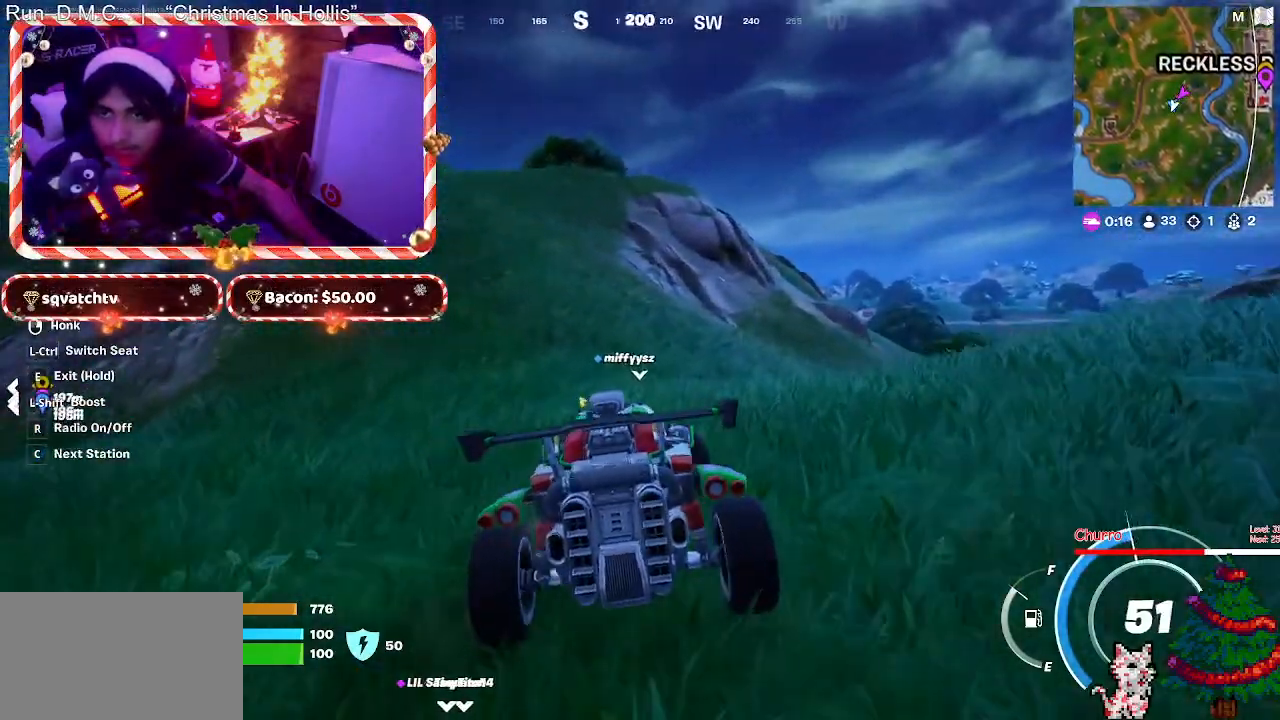
{"keys": ["shift", "w"], "mouse": [], "mouse_move": "still", "events": [[183, "shift", "down"]]}
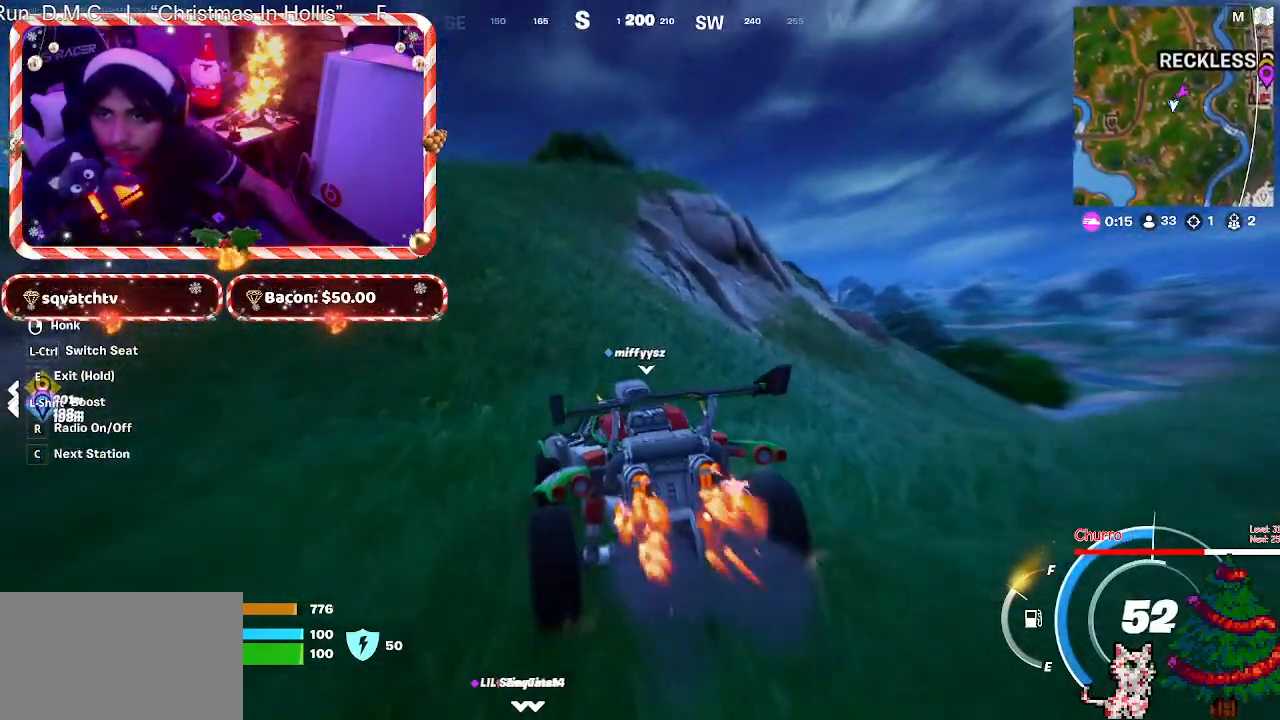
{"keys": ["shift", "w"], "mouse": [], "mouse_move": "still", "events": [[50, "d", "down"], [150, "d", "up"]]}
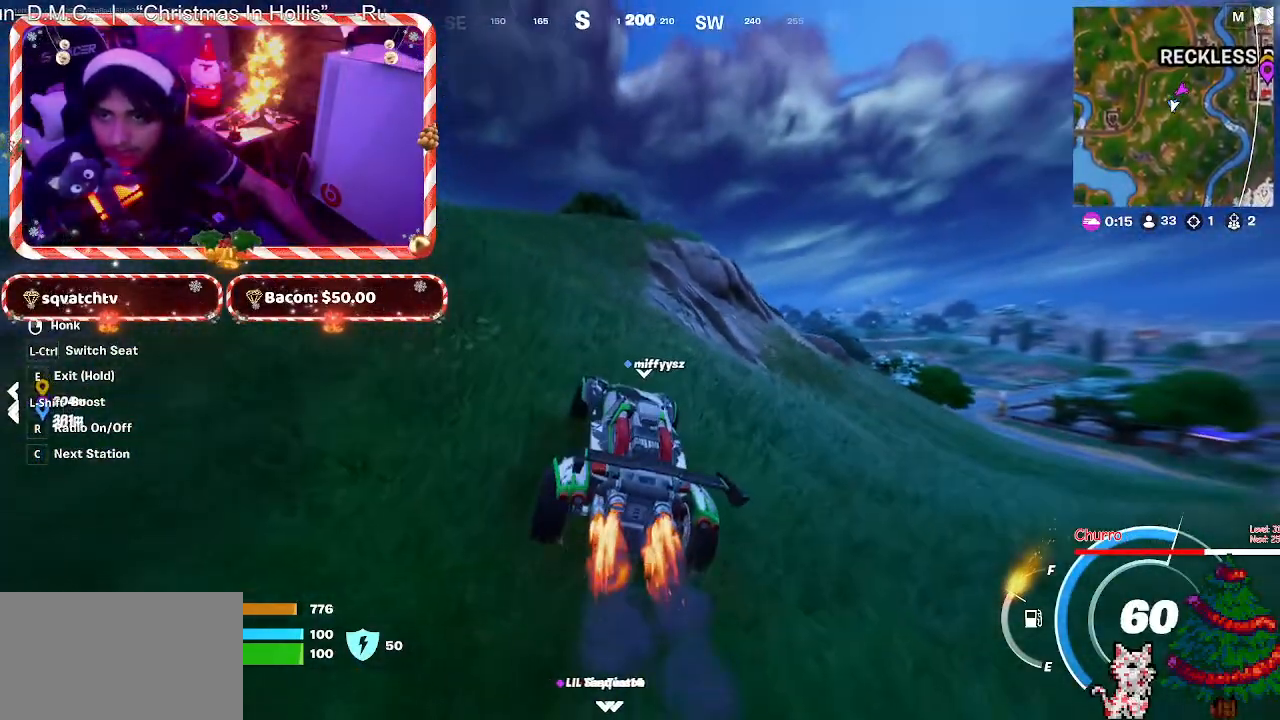
{"keys": ["shift", "w"], "mouse": [], "mouse_move": "still", "events": [[33, "a", "down"], [117, "a", "up"]]}
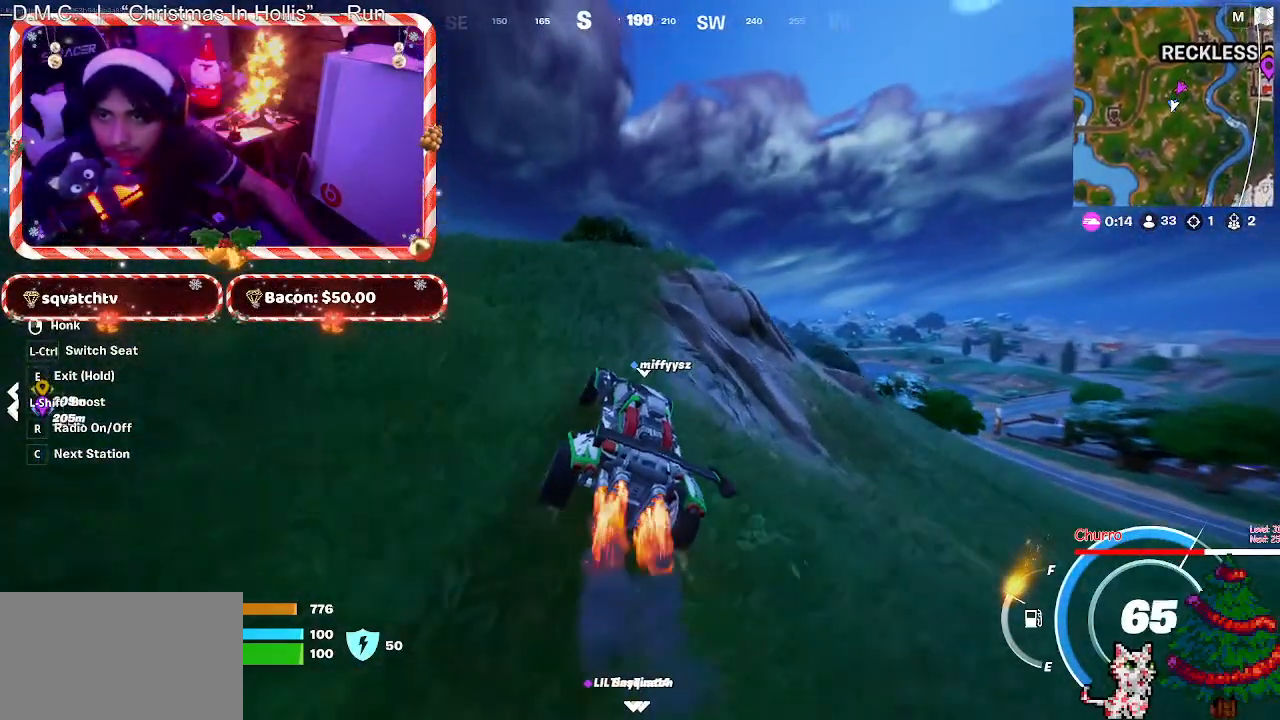
{"keys": ["shift", "w"], "mouse": [], "mouse_move": "still", "events": [[83, "d", "down"], [183, "d", "up"]]}
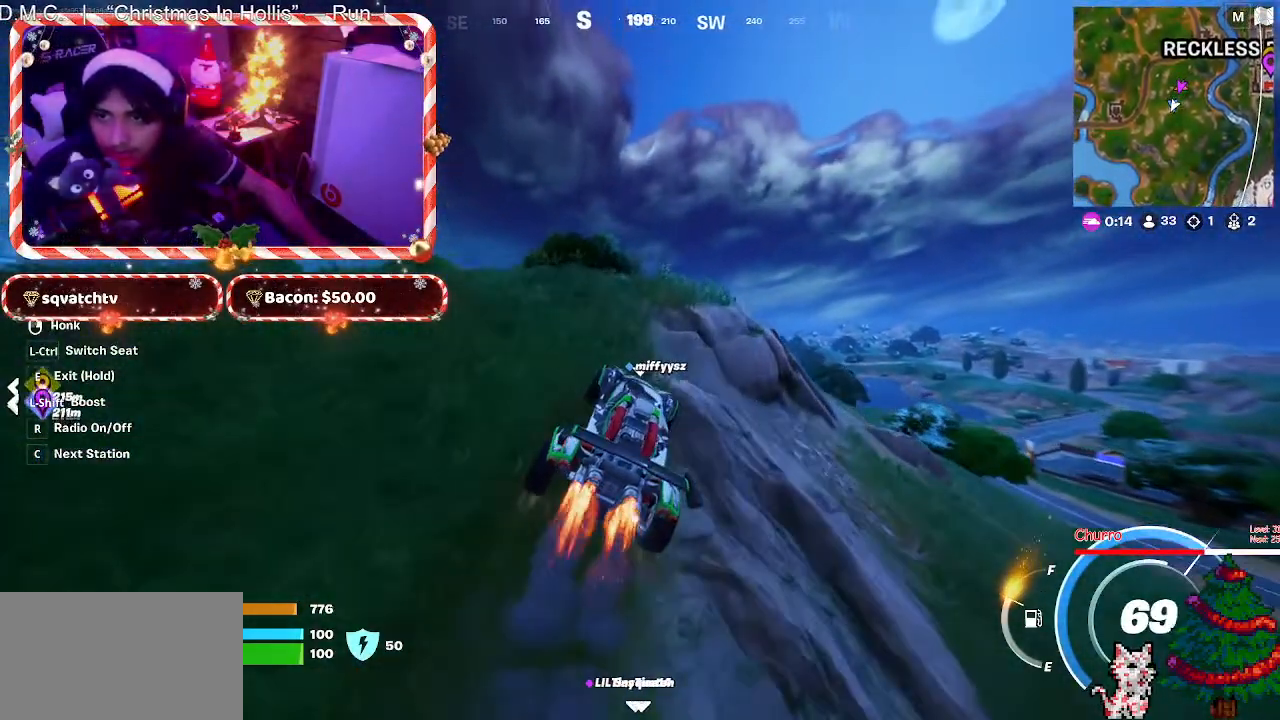
{"keys": ["shift", "w"], "mouse": [], "mouse_move": "still", "events": []}
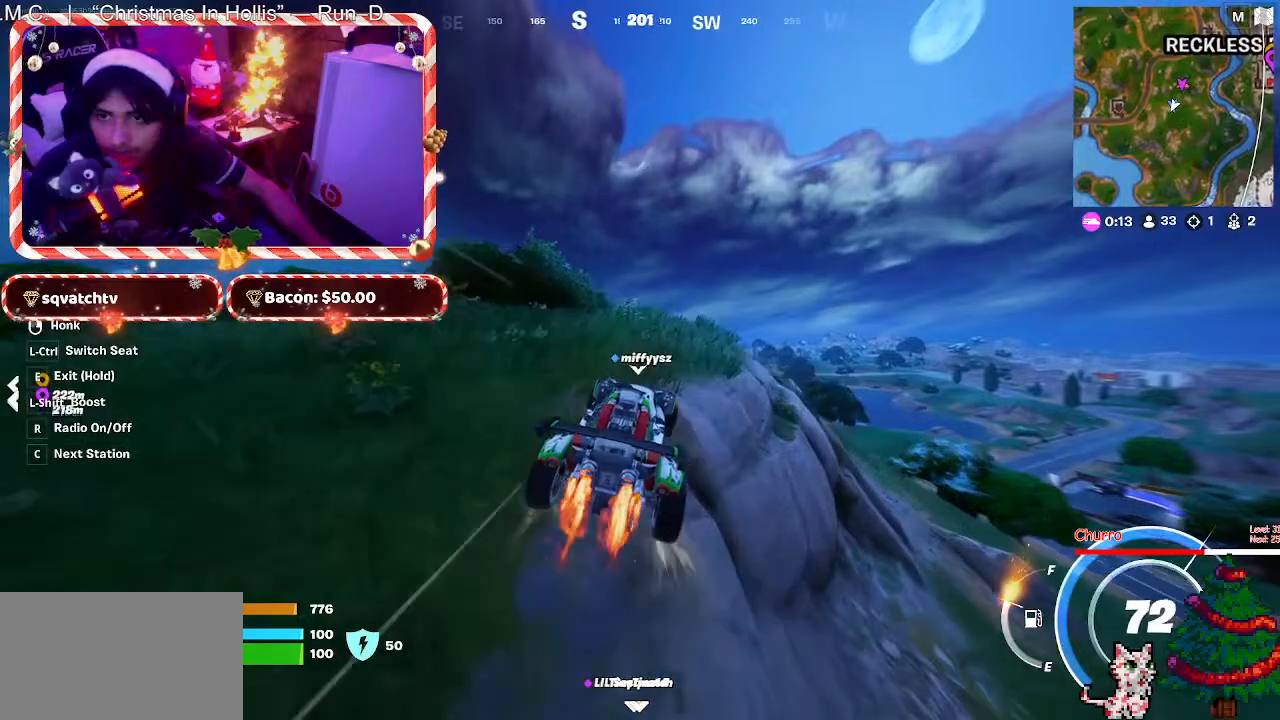
{"keys": ["shift", "w"], "mouse": [], "mouse_move": "still", "events": []}
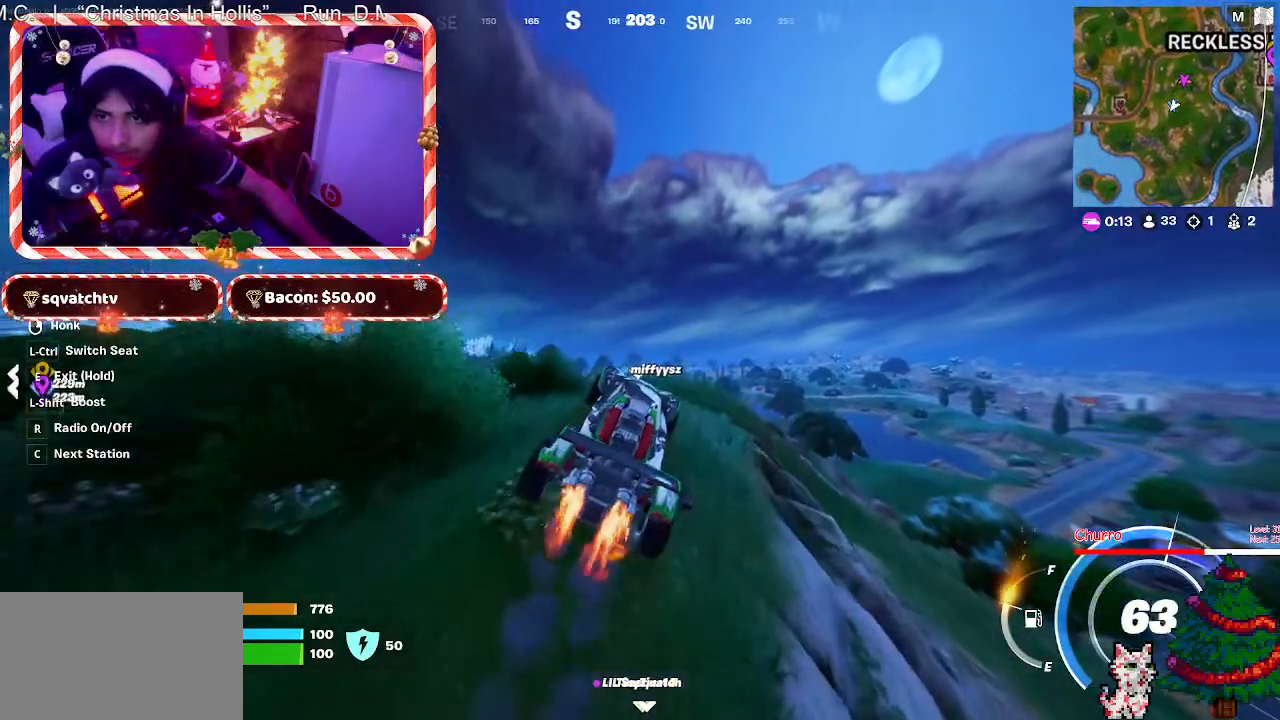
{"keys": ["shift", "w"], "mouse": [], "mouse_move": "still", "events": []}
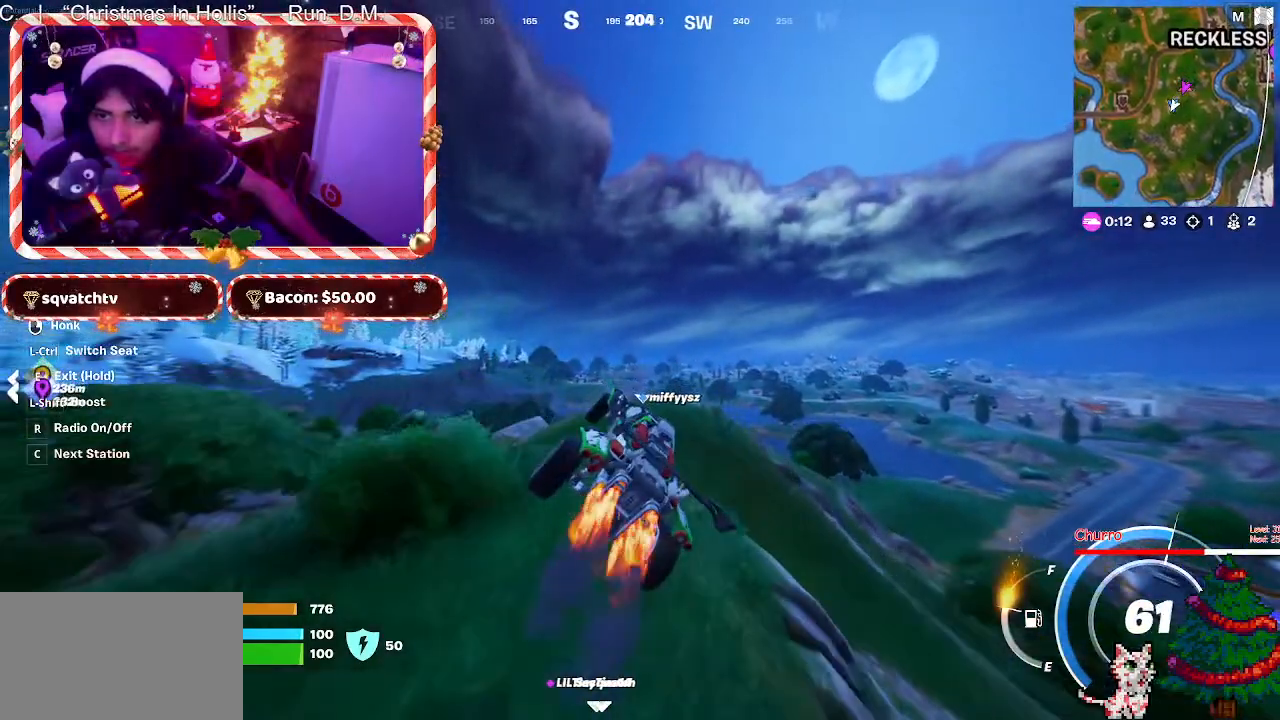
{"keys": ["shift", "w"], "mouse": [], "mouse_move": "still", "events": [[200, "a", "down"], [383, "a", "up"]]}
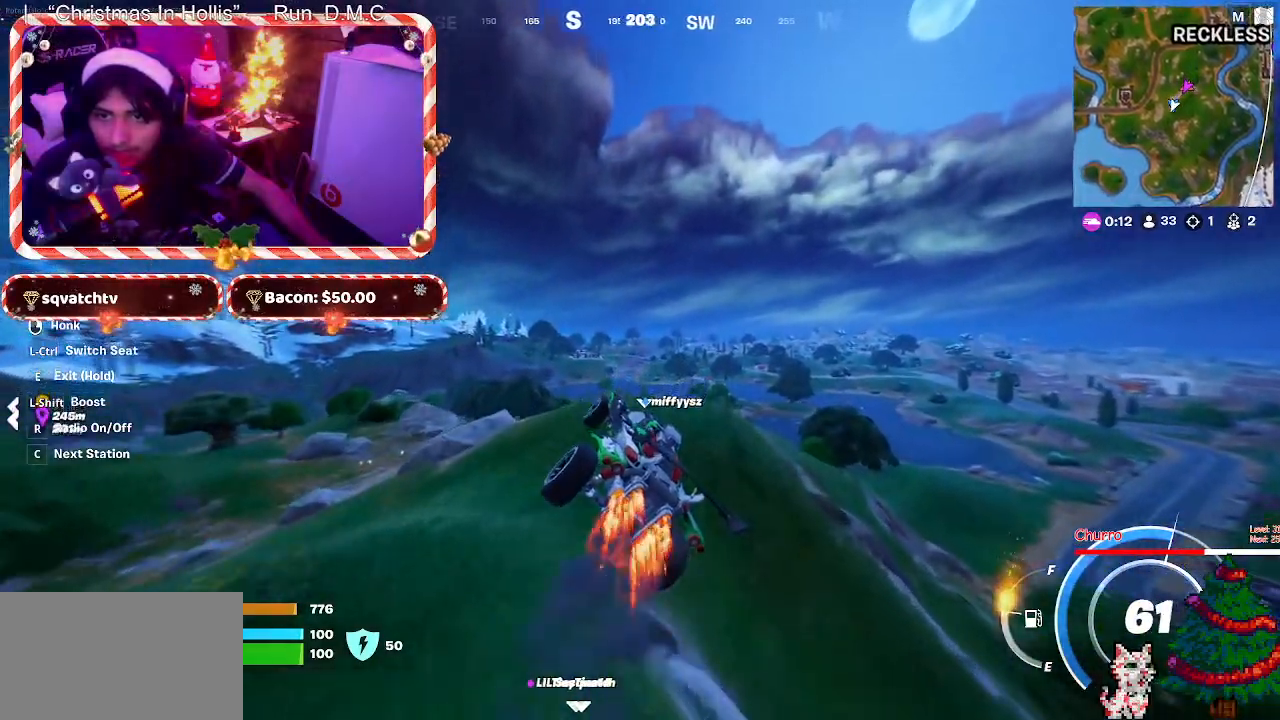
{"keys": ["shift", "w"], "mouse": [], "mouse_move": "still", "events": []}
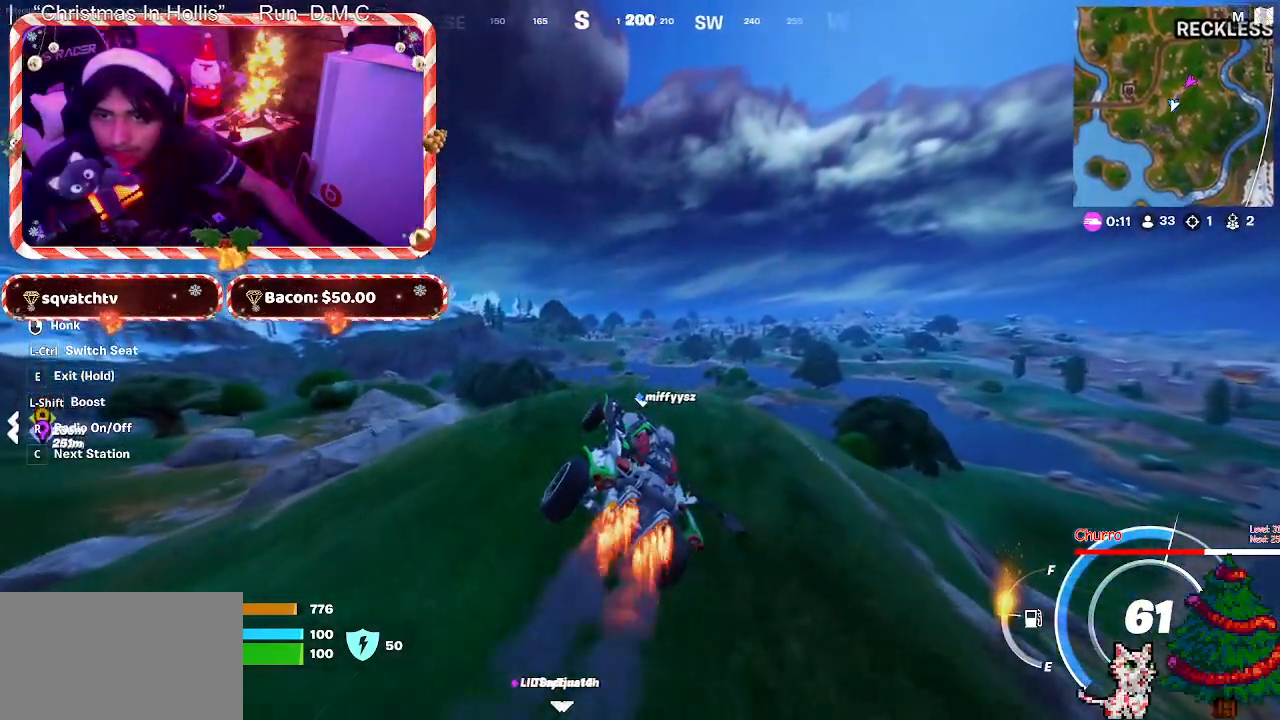
{"keys": ["shift", "w"], "mouse": [], "mouse_move": "still", "events": []}
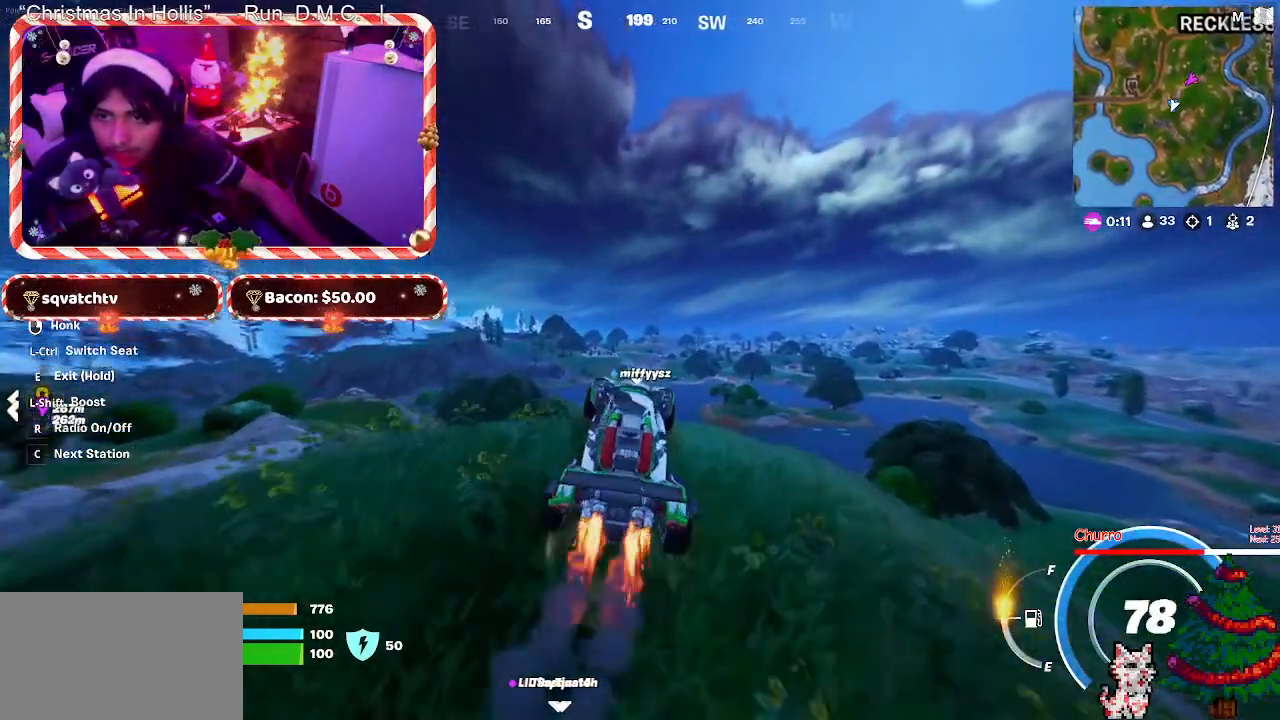
{"keys": ["shift", "w"], "mouse": [], "mouse_move": "still", "events": []}
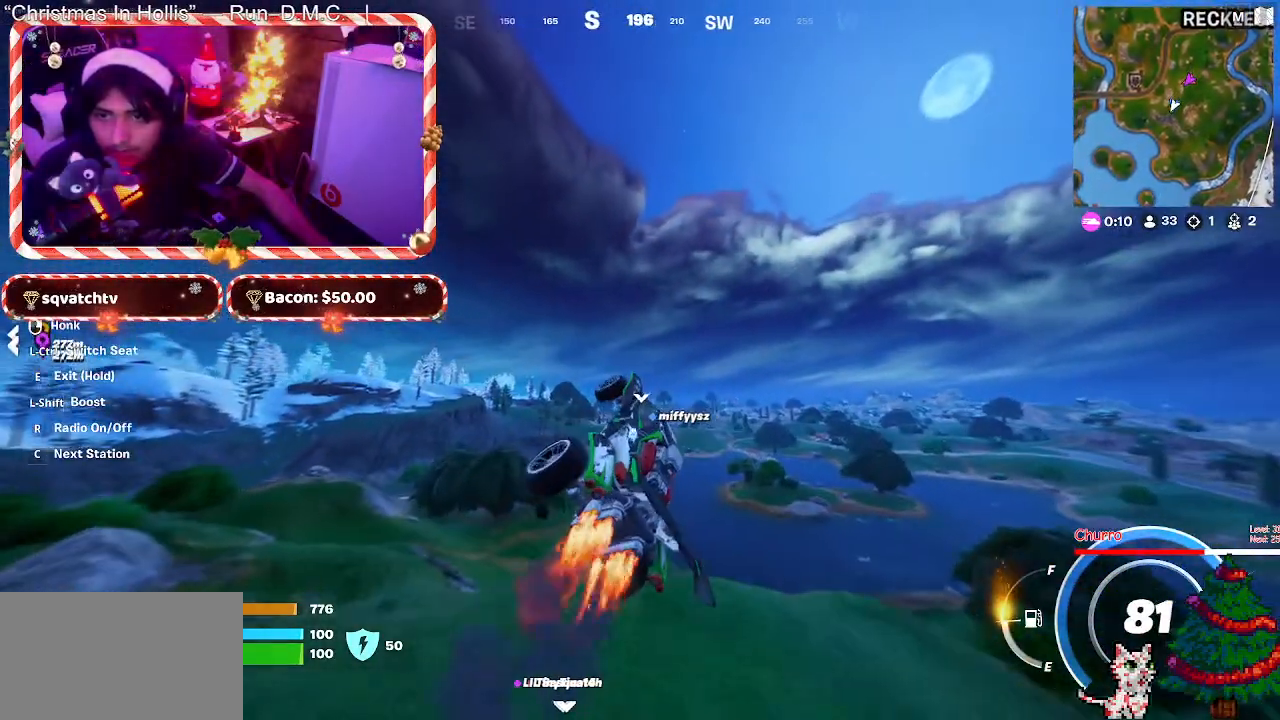
{"keys": ["shift", "w"], "mouse": [], "mouse_move": "still", "events": []}
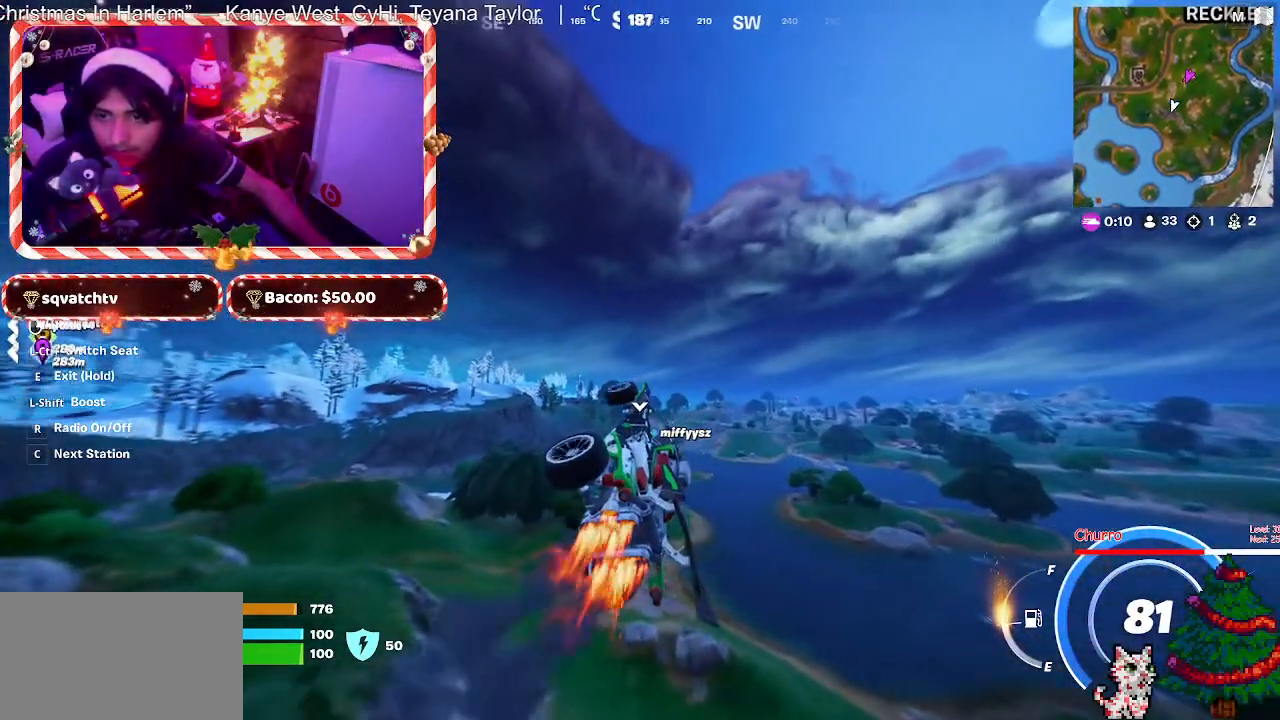
{"keys": ["shift", "w"], "mouse": [], "mouse_move": "still", "events": []}
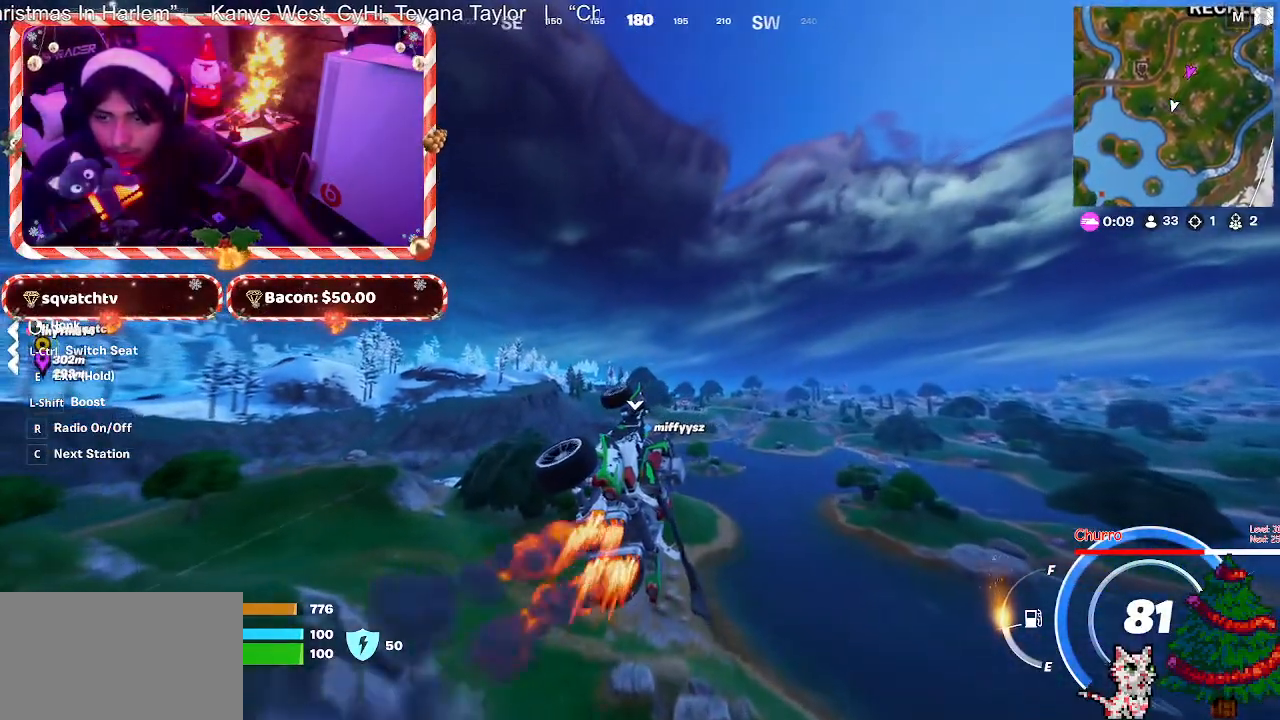
{"keys": ["shift", "w"], "mouse": [], "mouse_move": "still", "events": []}
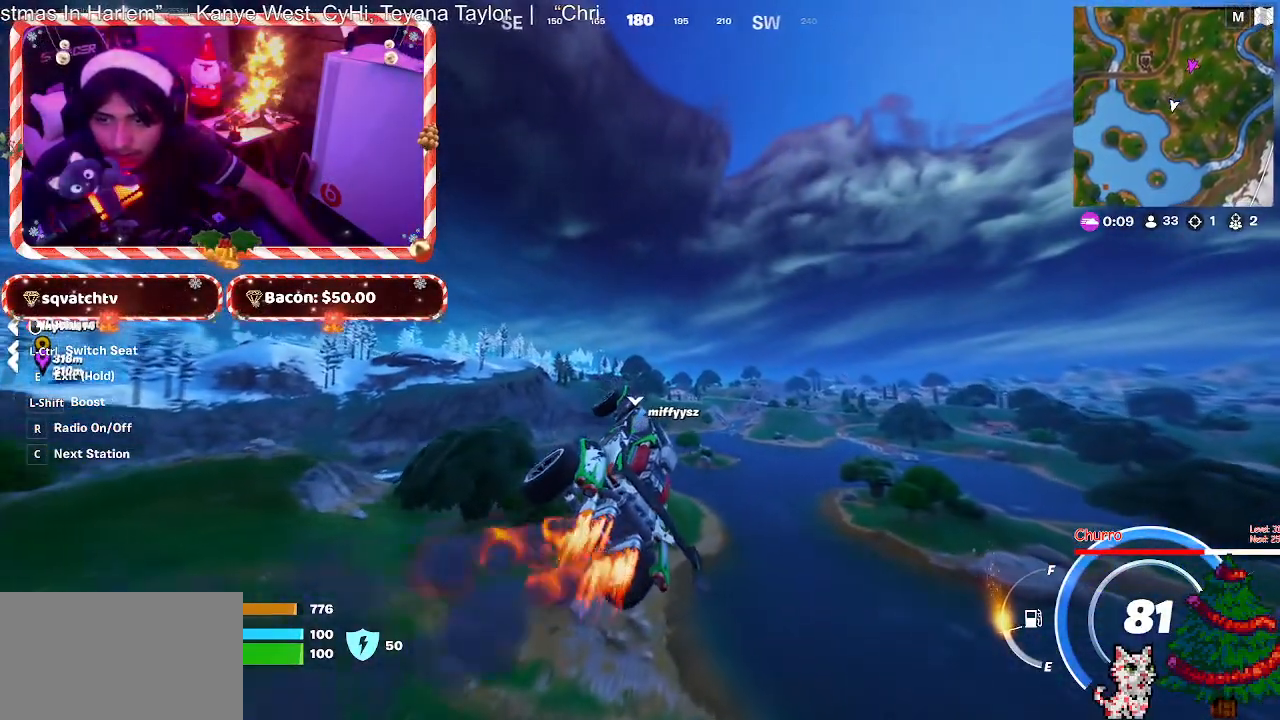
{"keys": ["shift", "w"], "mouse": [], "mouse_move": "still", "events": []}
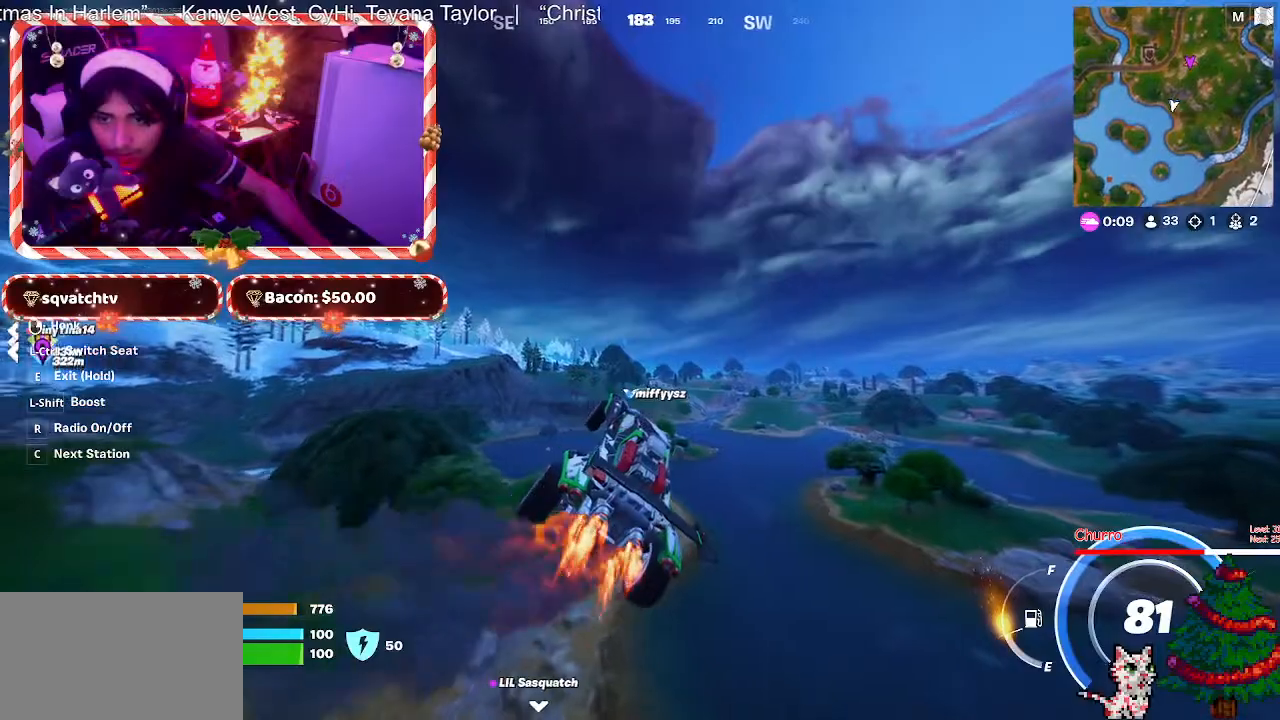
{"keys": ["d", "shift", "w"], "mouse": [], "mouse_move": "right", "events": [[283, "d", "down"]]}
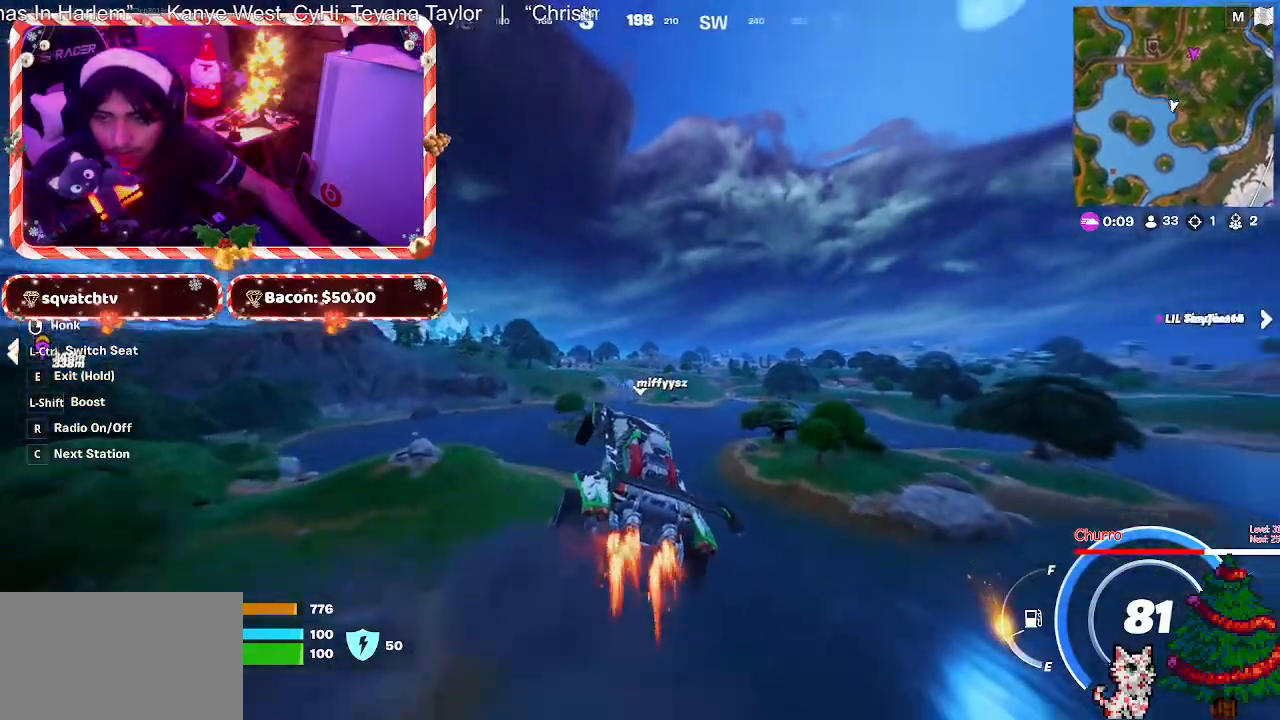
{"keys": ["d", "shift", "w"], "mouse": [], "mouse_move": "still", "events": []}
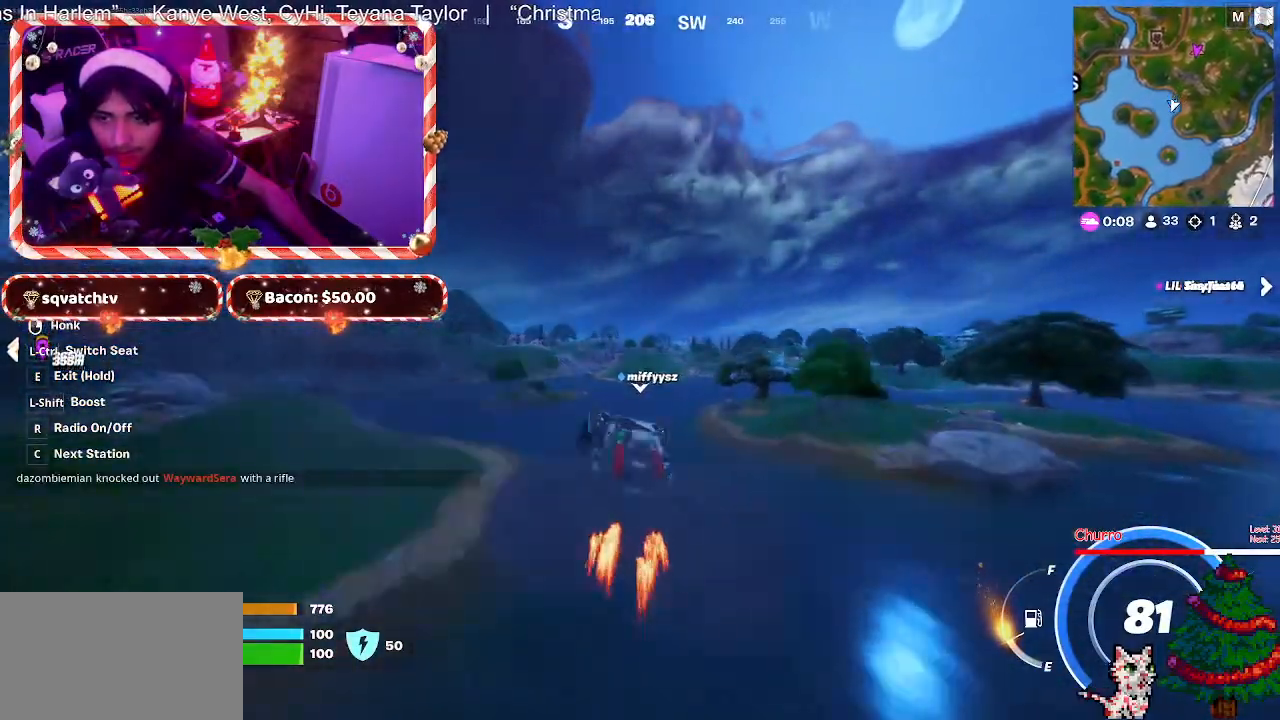
{"keys": ["d", "w"], "mouse": [], "mouse_move": "still", "events": [[300, "shift", "up"]]}
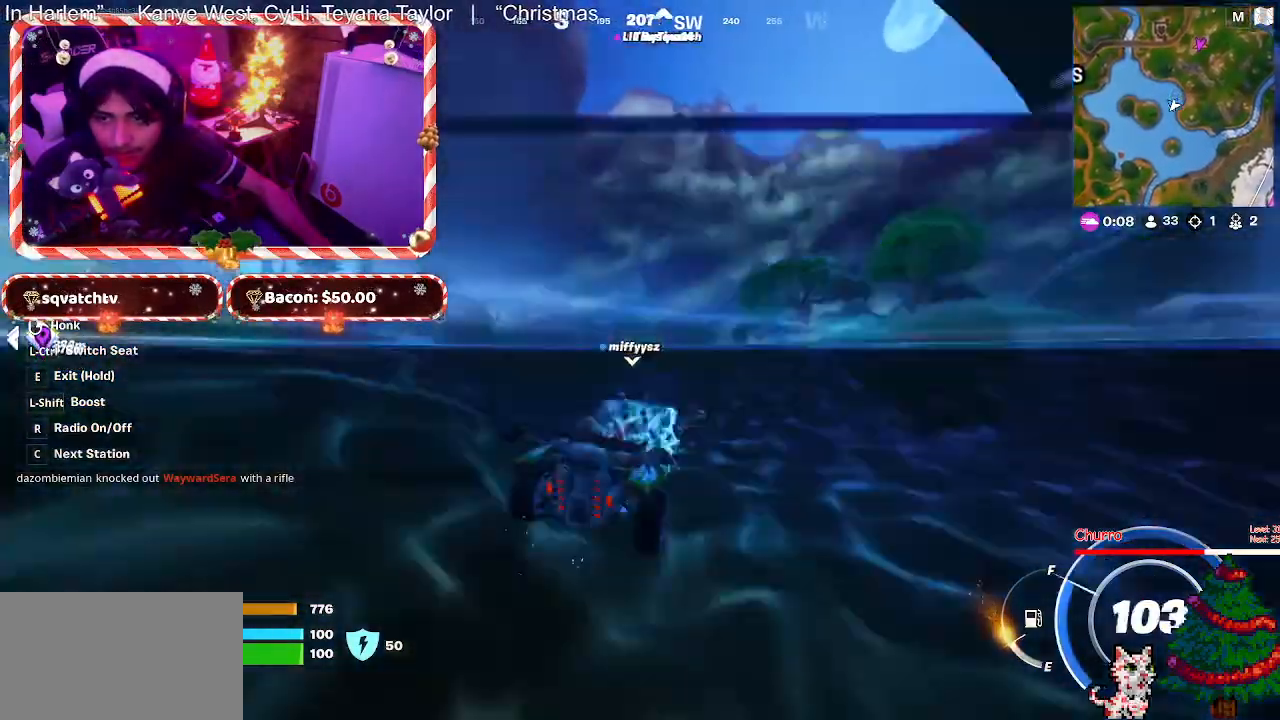
{"keys": ["d", "w"], "mouse": [], "mouse_move": "still", "events": []}
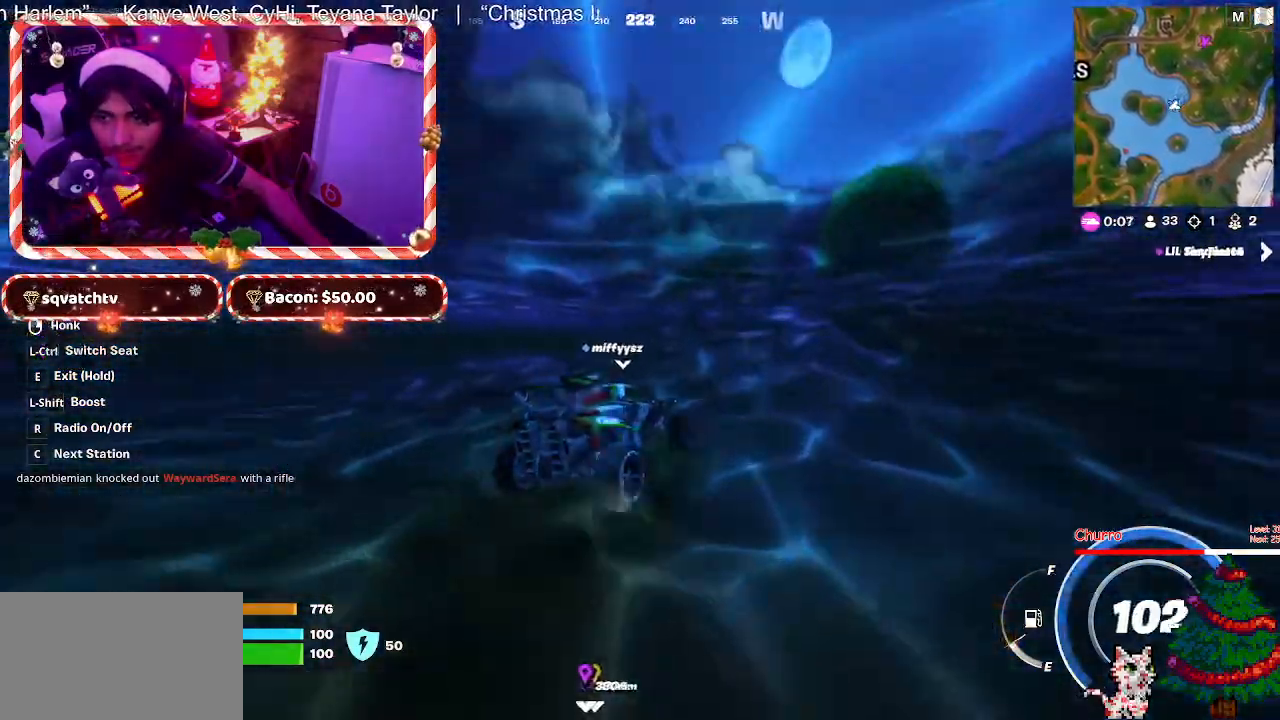
{"keys": ["w"], "mouse": [], "mouse_move": "still", "events": [[150, "d", "up"]]}
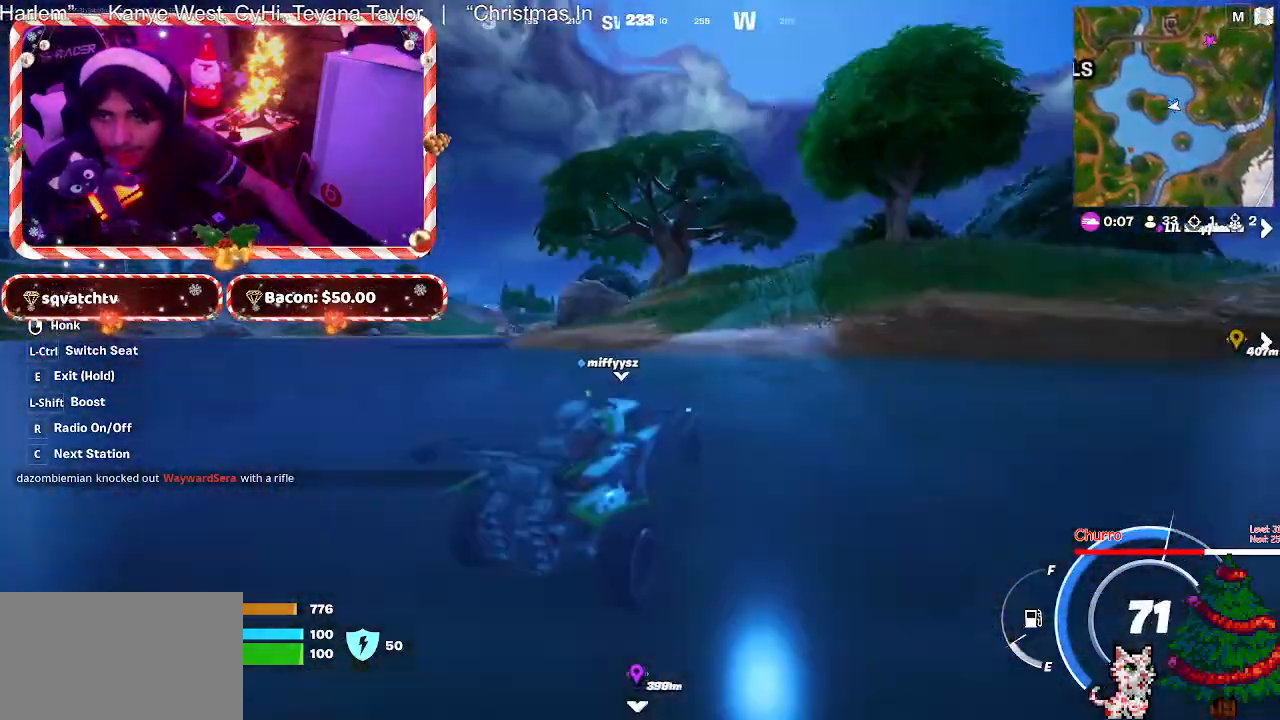
{"keys": ["w"], "mouse": [], "mouse_move": "still", "events": []}
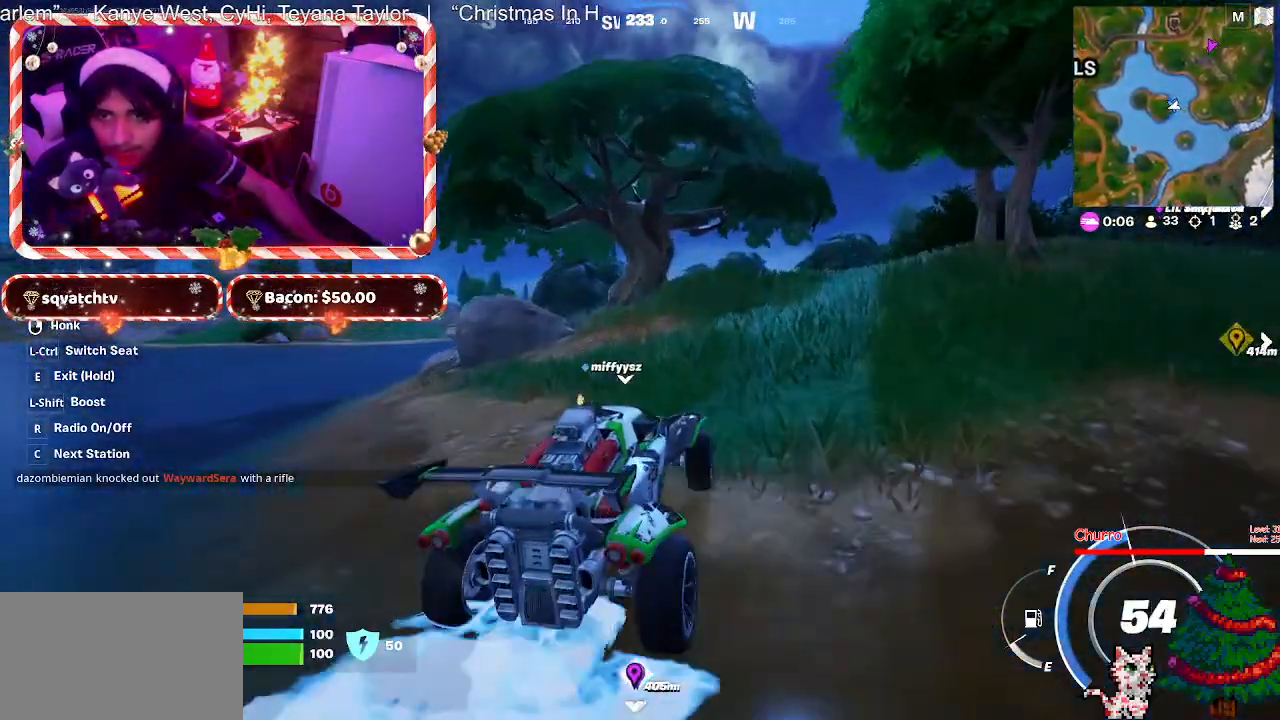
{"keys": ["d", "w"], "mouse": [], "mouse_move": "still", "events": [[417, "d", "down"]]}
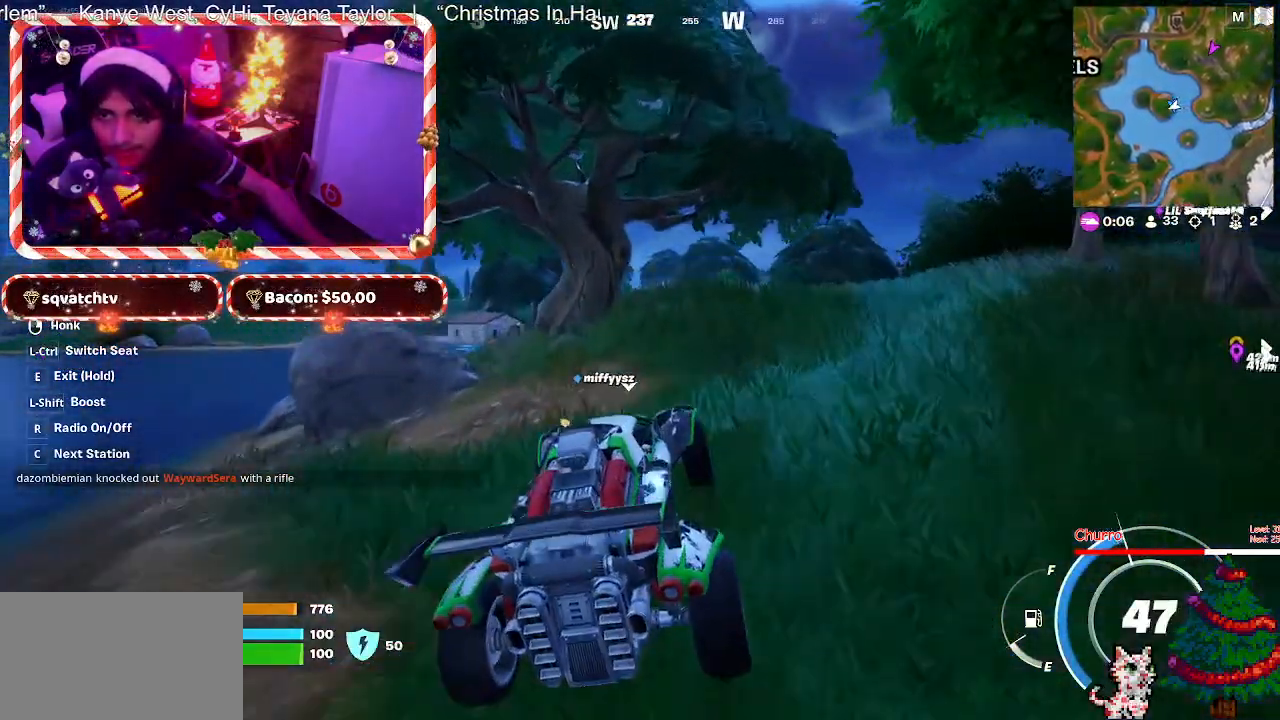
{"keys": ["shift", "w"], "mouse": [], "mouse_move": "still", "events": [[17, "d", "up"], [250, "shift", "down"]]}
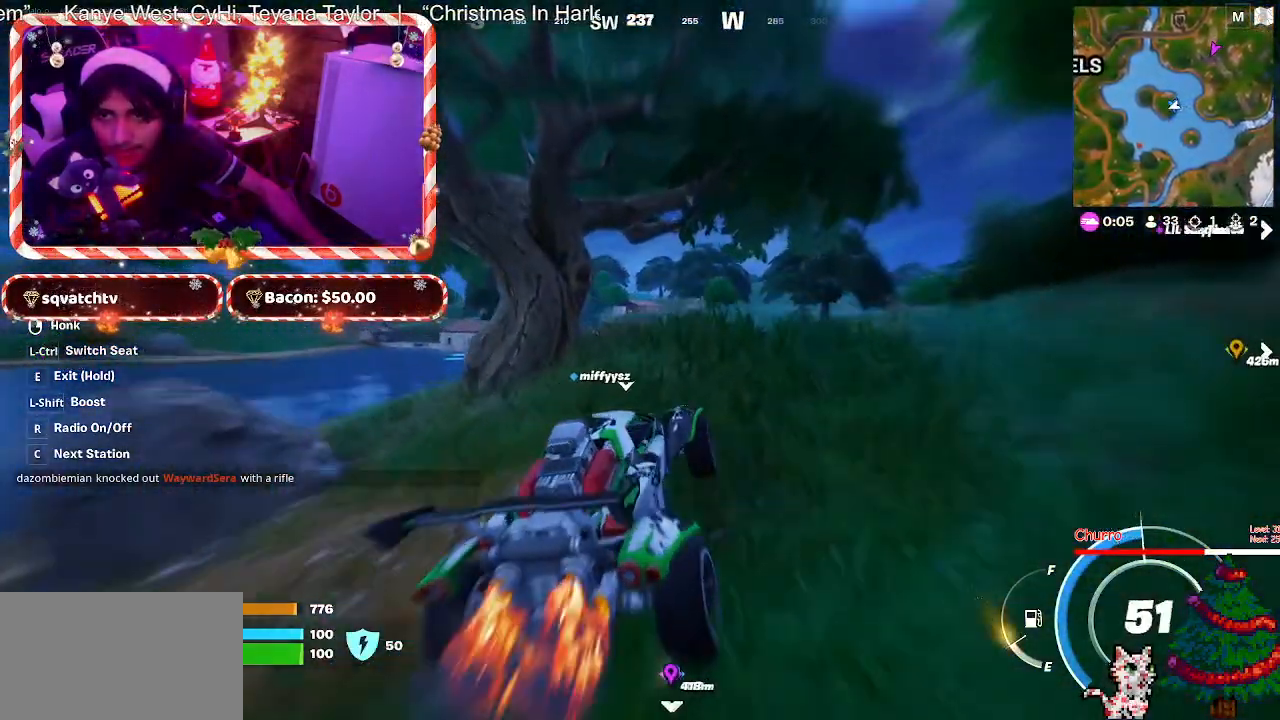
{"keys": ["shift", "w"], "mouse": [], "mouse_move": "still", "events": []}
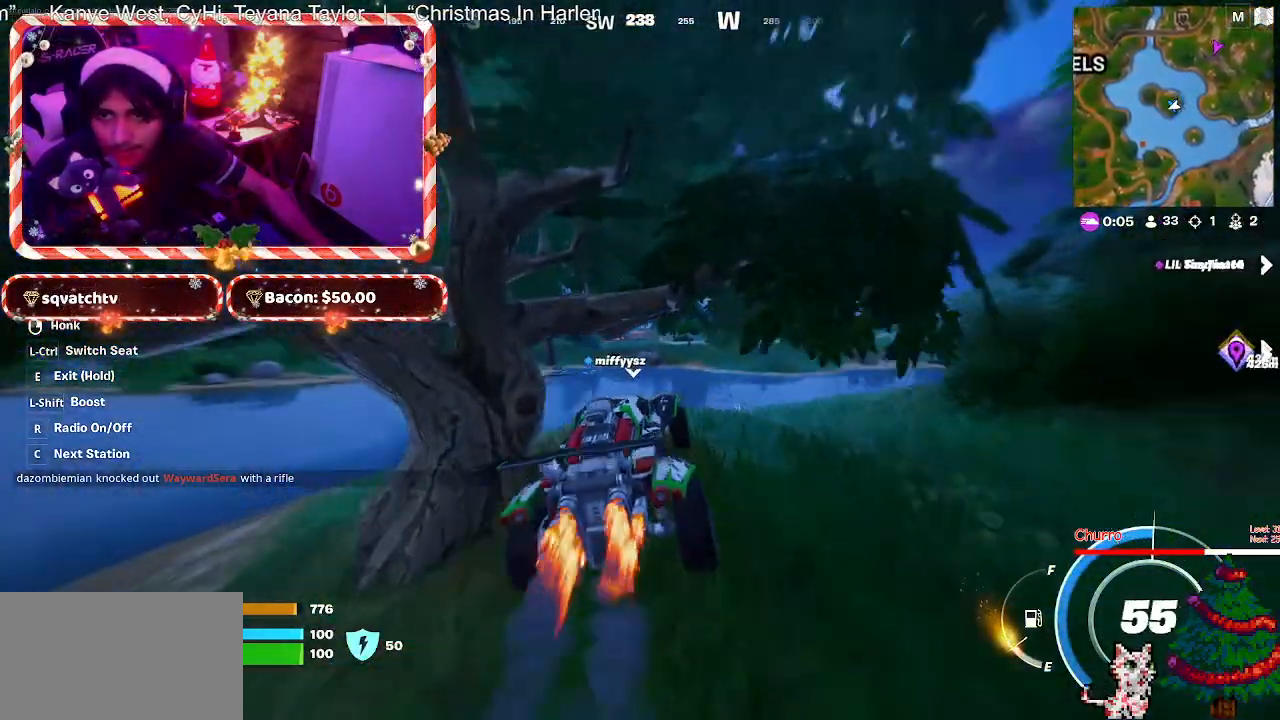
{"keys": ["a", "shift", "w"], "mouse": [], "mouse_move": "still", "events": [[467, "a", "down"]]}
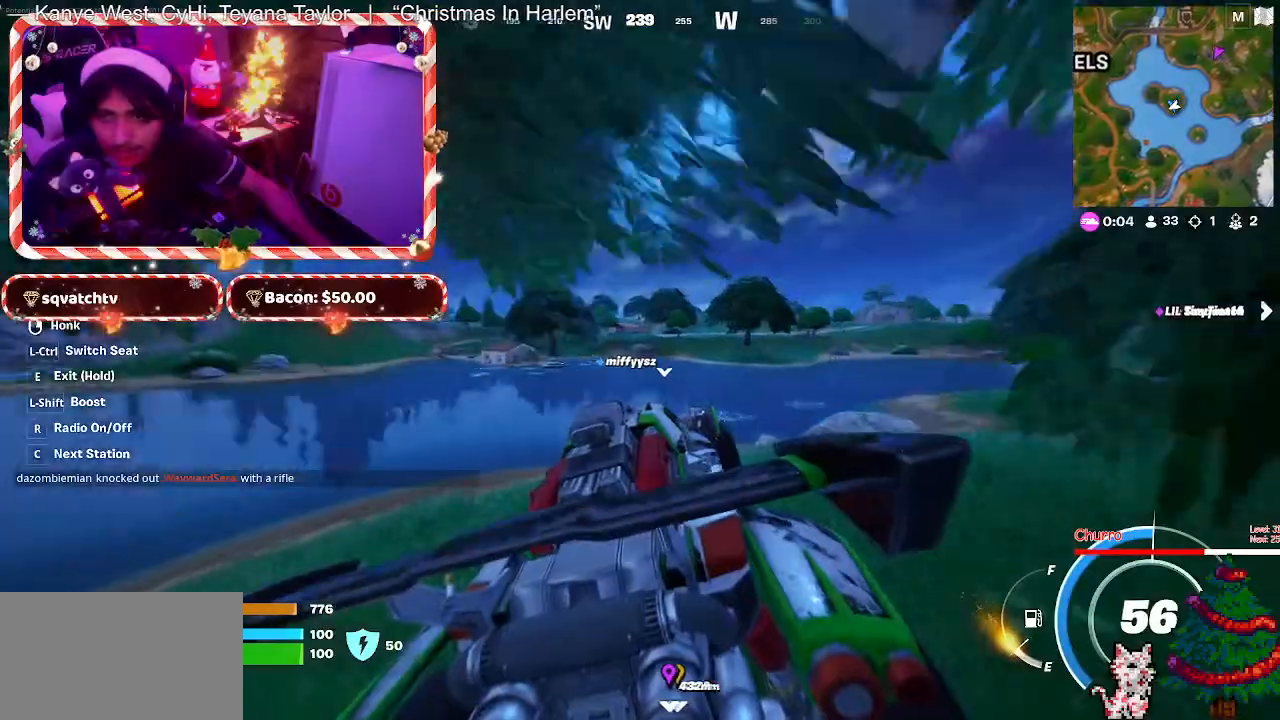
{"keys": ["shift", "w"], "mouse": [], "mouse_move": "still", "events": [[50, "a", "up"]]}
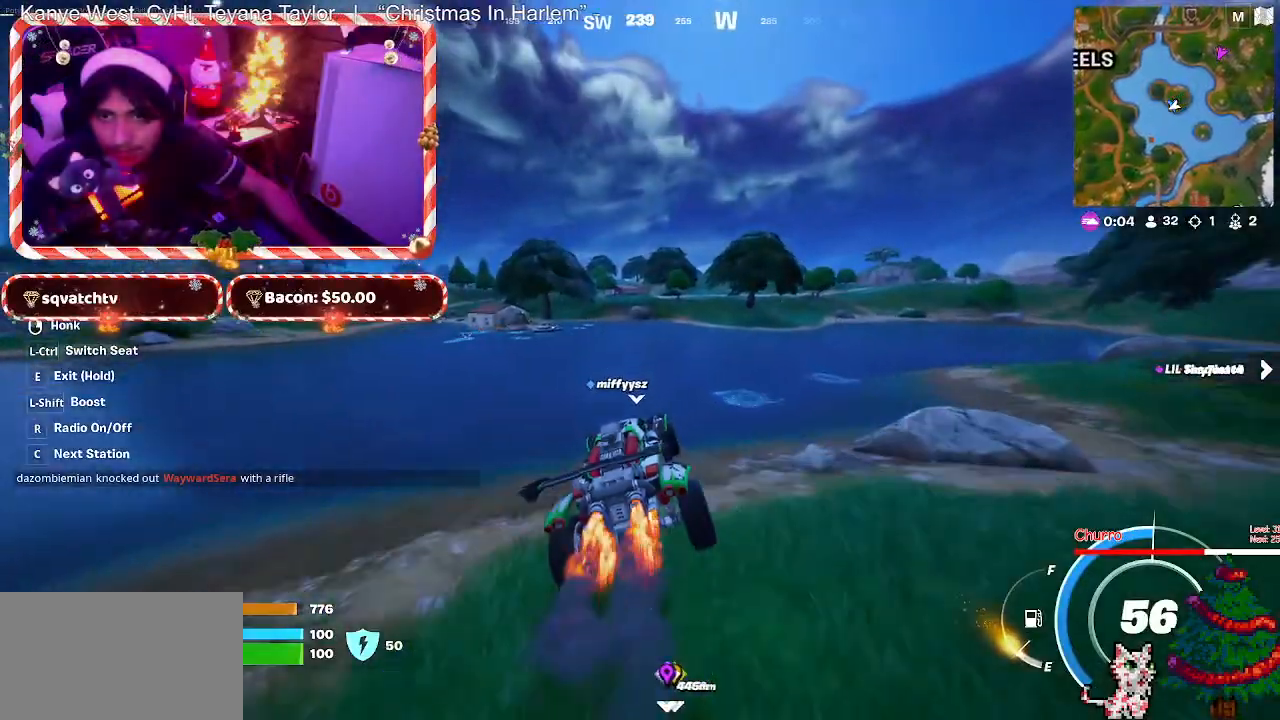
{"keys": ["w"], "mouse": [], "mouse_move": "still", "events": [[317, "d", "down"], [450, "d", "up"], [450, "shift", "up"]]}
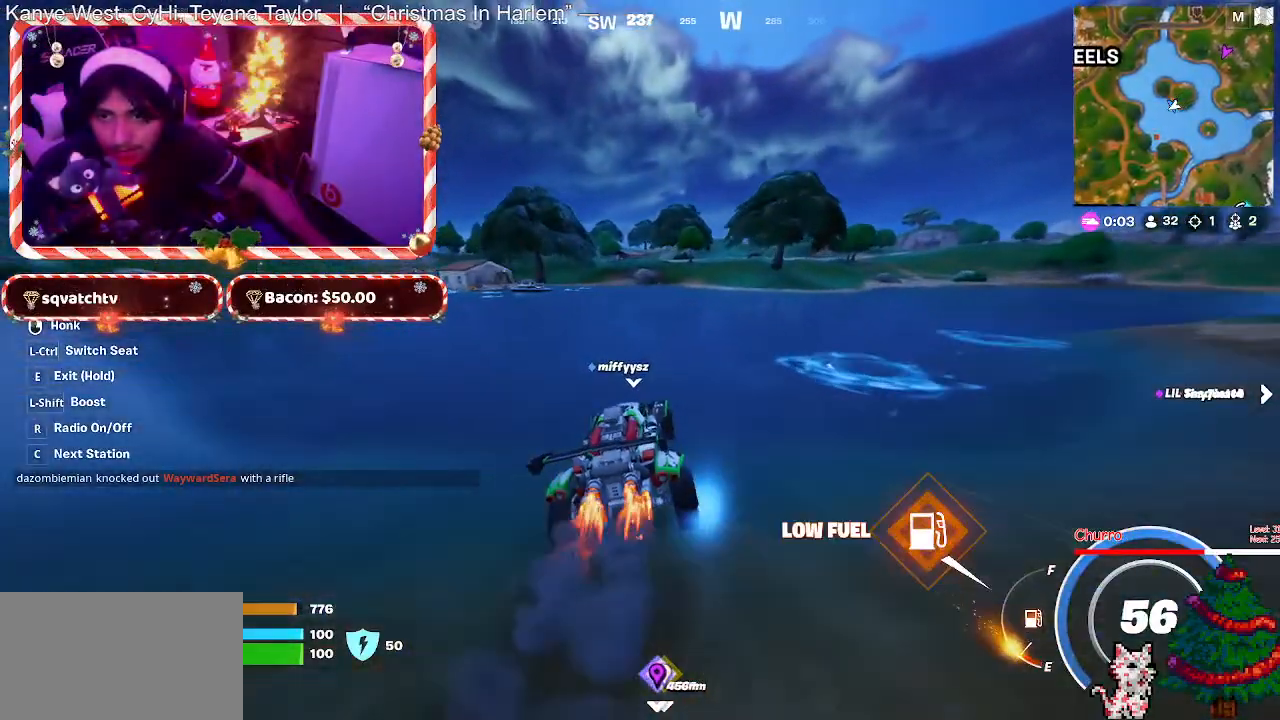
{"keys": ["w"], "mouse": [], "mouse_move": "still", "events": [[317, "d", "down"], [417, "d", "up"]]}
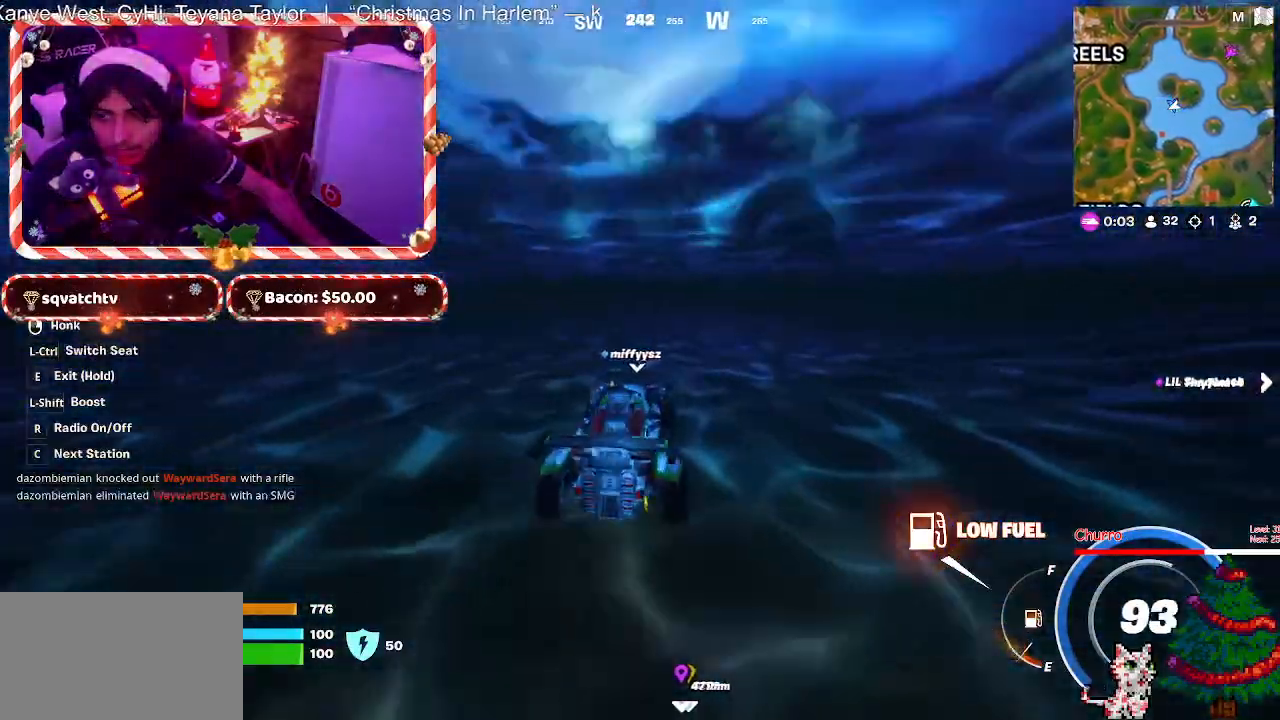
{"keys": ["d", "w"], "mouse": [], "mouse_move": "still", "events": [[383, "d", "down"]]}